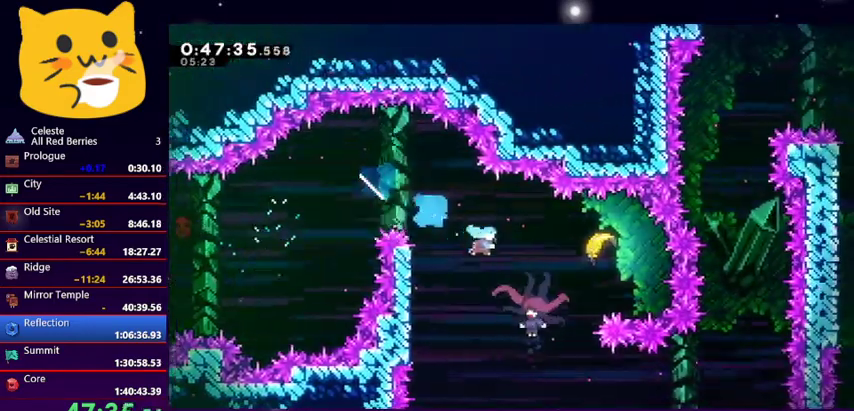
Gameplay with keyboard; each line is a JSON object with the keys held at the frame after it. "events" lists presses ("down") and releases ("up") of "dash", "demo", "down", "grab", "jump1", "jump2", "left", "pause", "right" and "up" between this image and that frame as [ms after this image, input, new state], when the widget could be followed in between. No other keys are recorded. Mouse input is not recorded. Key names are as the overlay labels them; some are game actions (e.g. jump) rather than physical keys.
{"keys": ["left"], "events": [[67, "dash", "up"], [167, "right", "up"], [267, "left", "down"], [367, "down", "up"]]}
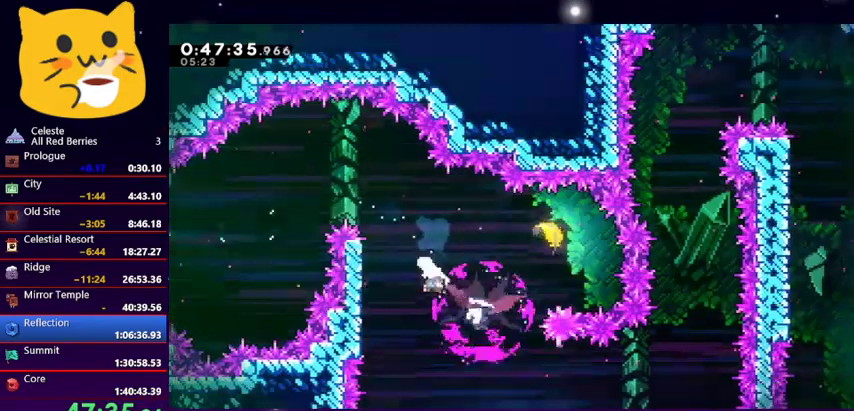
{"keys": ["dash", "right"], "events": [[233, "jump1", "down"], [233, "right", "down"], [267, "left", "up"], [367, "jump1", "up"], [467, "dash", "down"]]}
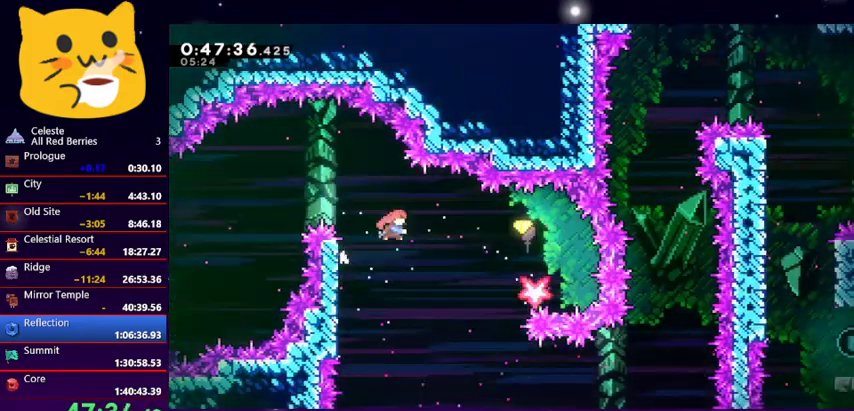
{"keys": ["down"], "events": [[167, "dash", "up"], [233, "down", "down"], [300, "right", "up"]]}
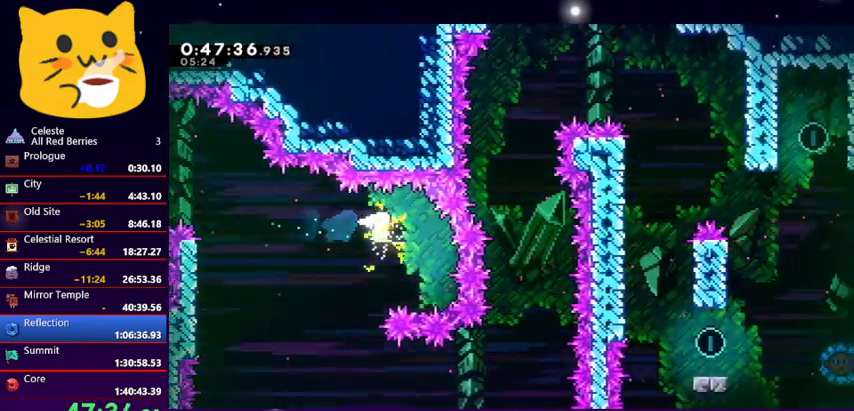
{"keys": ["down", "right"], "events": [[433, "right", "down"]]}
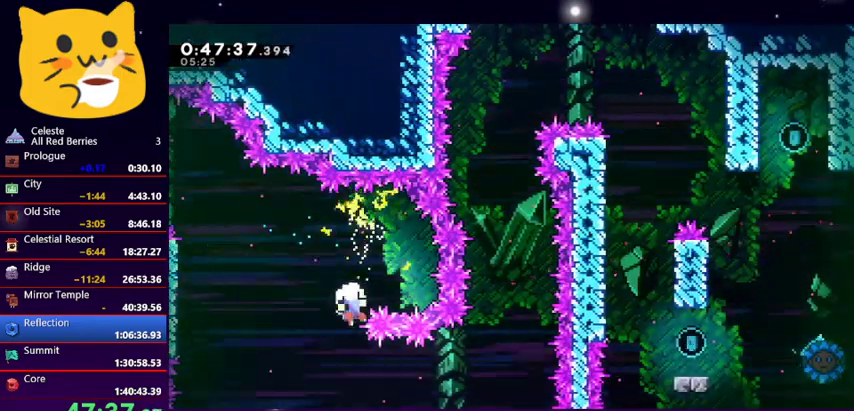
{"keys": ["jump1"], "events": [[100, "down", "up"], [267, "jump1", "down"], [367, "right", "up"], [400, "jump1", "up"], [467, "jump1", "down"]]}
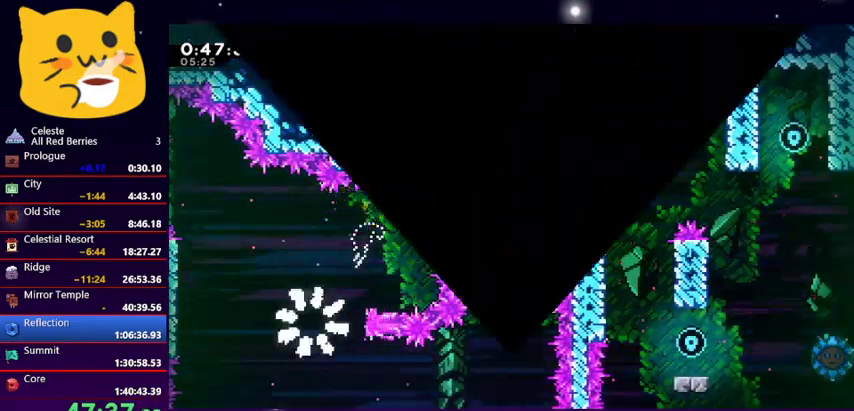
{"keys": [], "events": [[67, "jump1", "up"], [100, "jump1", "down"], [233, "jump1", "up"]]}
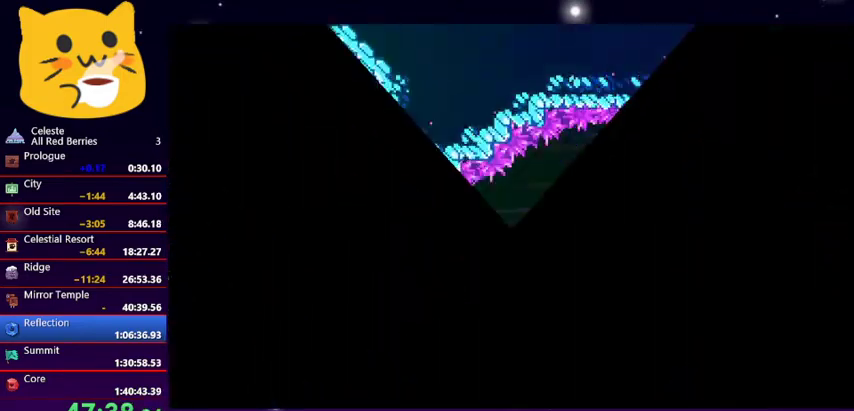
{"keys": [], "events": []}
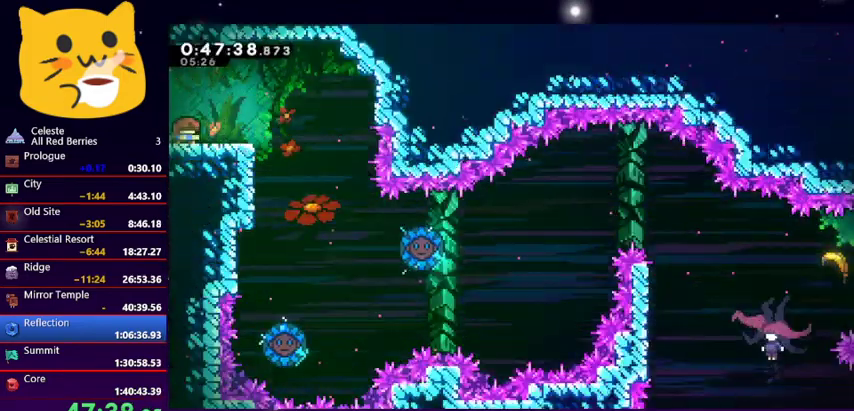
{"keys": ["right"], "events": [[100, "right", "down"]]}
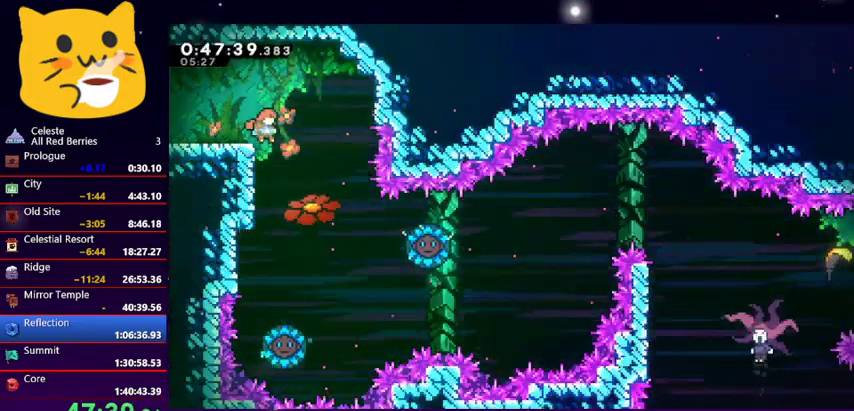
{"keys": [], "events": [[67, "down", "down"], [433, "down", "up"], [433, "right", "up"]]}
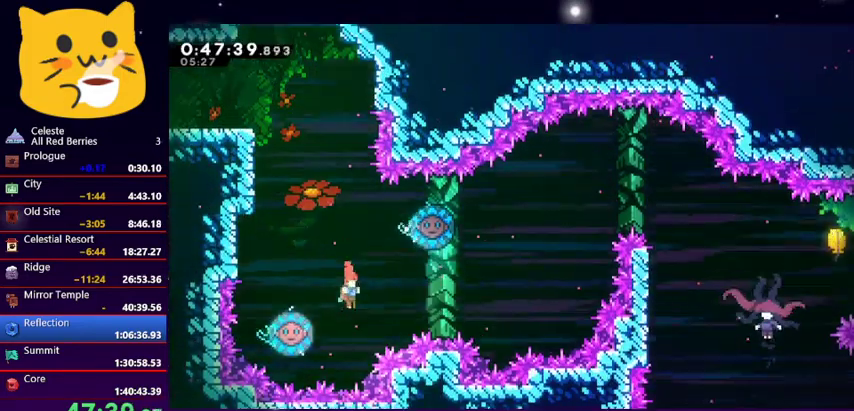
{"keys": [], "events": [[67, "left", "down"], [167, "dash", "down"], [300, "dash", "up"], [367, "left", "up"]]}
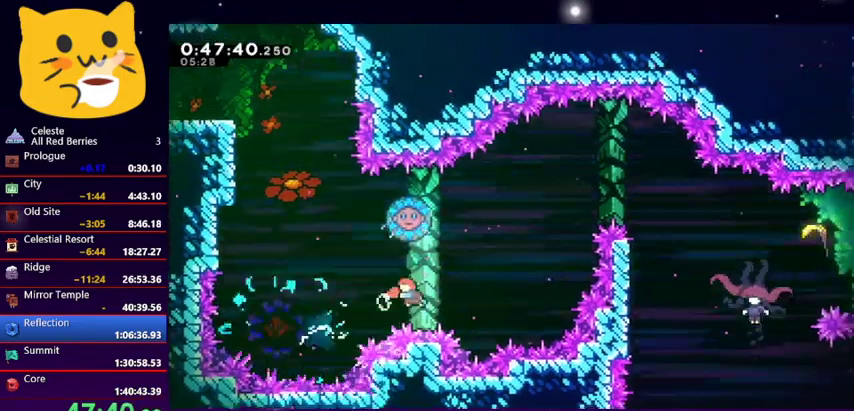
{"keys": ["left"], "events": [[233, "dash", "down"], [233, "up", "down"], [267, "left", "down"], [467, "dash", "up"], [500, "up", "up"]]}
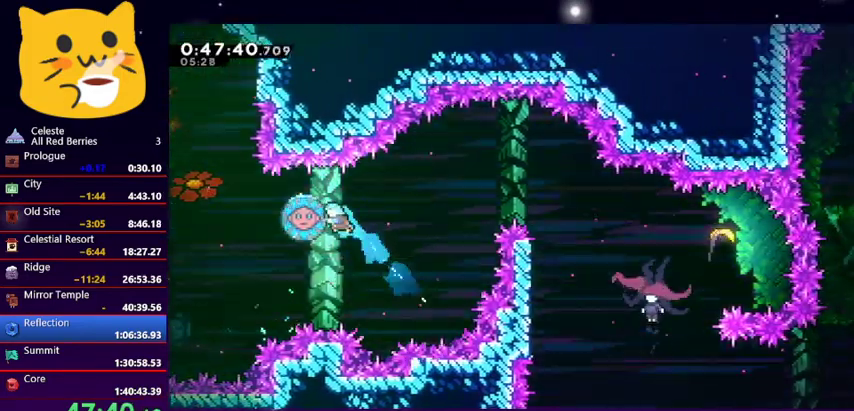
{"keys": ["dash", "down", "right"], "events": [[100, "right", "down"], [167, "left", "up"], [333, "down", "down"], [400, "dash", "down"]]}
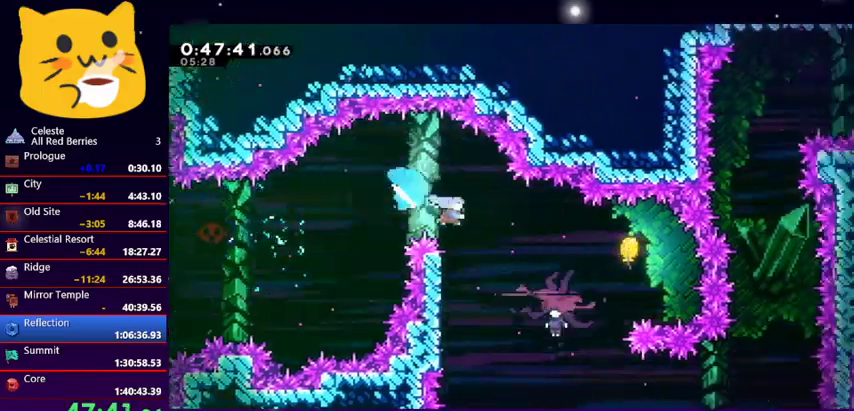
{"keys": ["left"], "events": [[167, "dash", "up"], [167, "right", "up"], [200, "left", "down"], [500, "down", "up"]]}
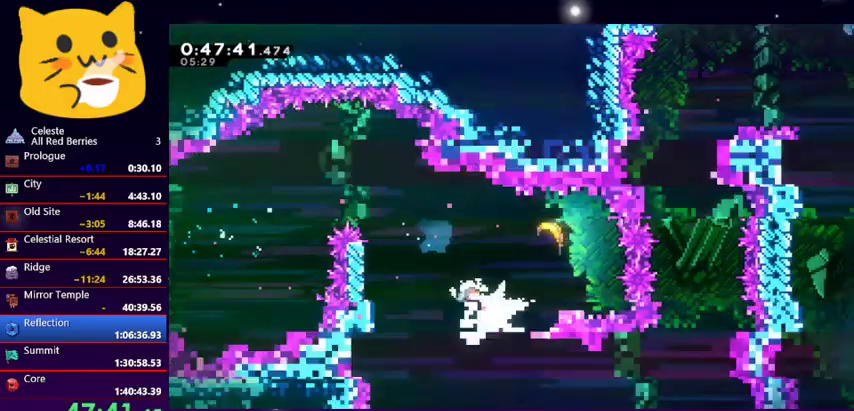
{"keys": ["dash", "right"], "events": [[367, "jump1", "down"], [367, "left", "up"], [367, "right", "down"], [467, "jump1", "up"], [500, "dash", "down"]]}
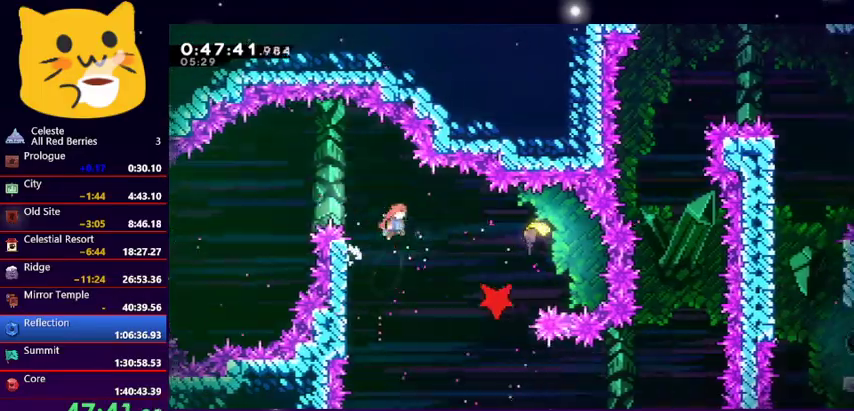
{"keys": ["down", "left"], "events": [[167, "dash", "up"], [367, "down", "down"], [367, "right", "up"], [433, "left", "down"]]}
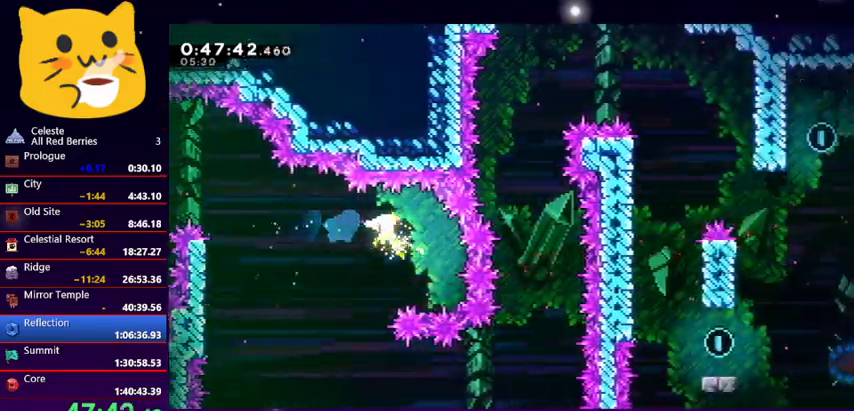
{"keys": ["down", "right"], "events": [[367, "right", "down"], [400, "left", "up"]]}
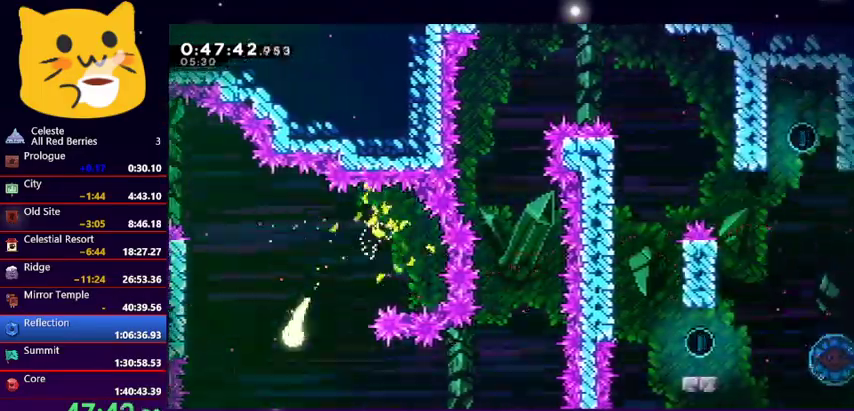
{"keys": ["right"], "events": [[100, "down", "up"]]}
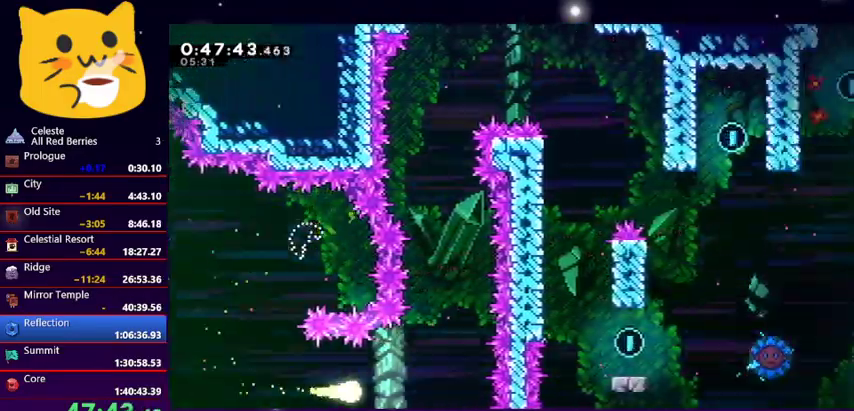
{"keys": ["up"], "events": [[67, "up", "down"], [133, "right", "up"]]}
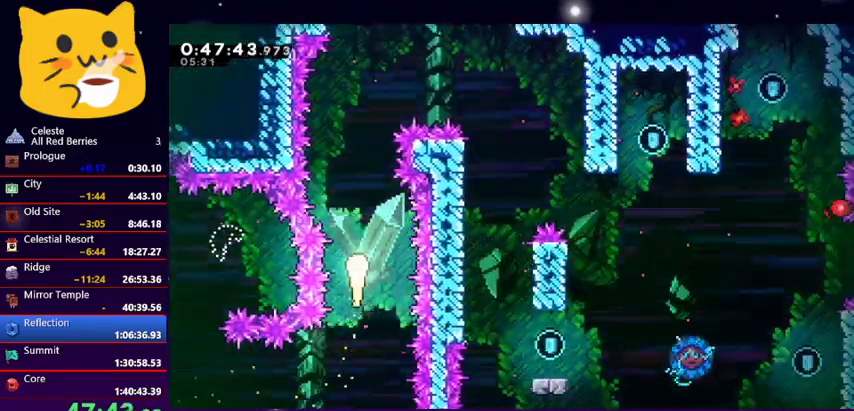
{"keys": ["right"], "events": [[300, "right", "down"], [433, "up", "up"]]}
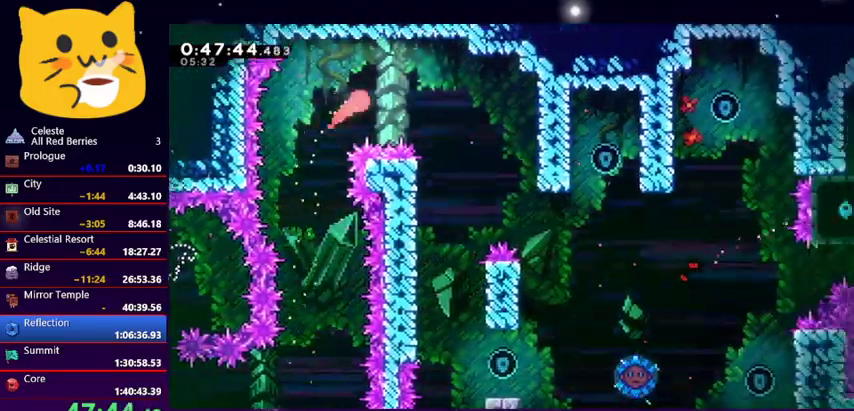
{"keys": ["right"], "events": []}
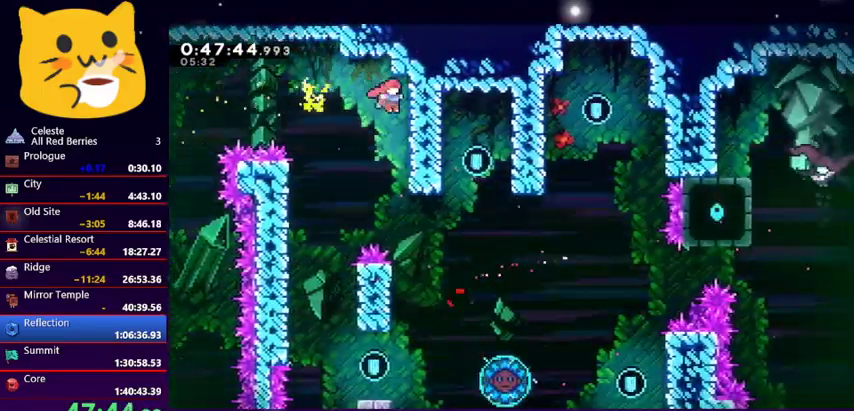
{"keys": ["grab"], "events": [[67, "grab", "down"], [300, "right", "up"]]}
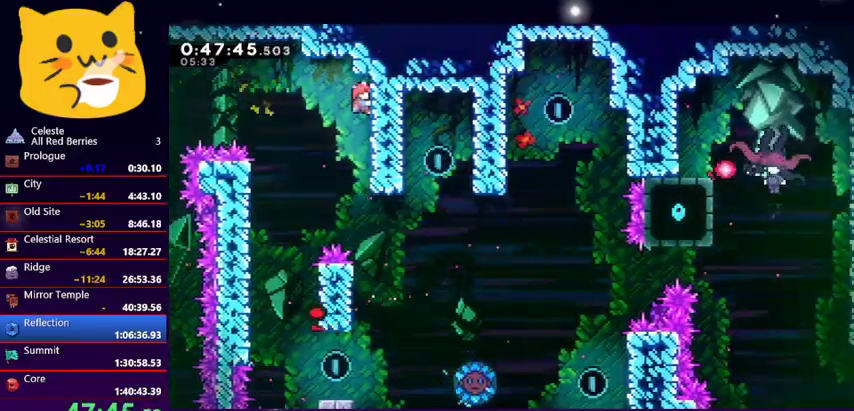
{"keys": [], "events": [[33, "jump1", "down"], [33, "left", "down"], [67, "grab", "up"], [133, "jump1", "up"], [267, "left", "up"], [400, "left", "down"], [500, "left", "up"]]}
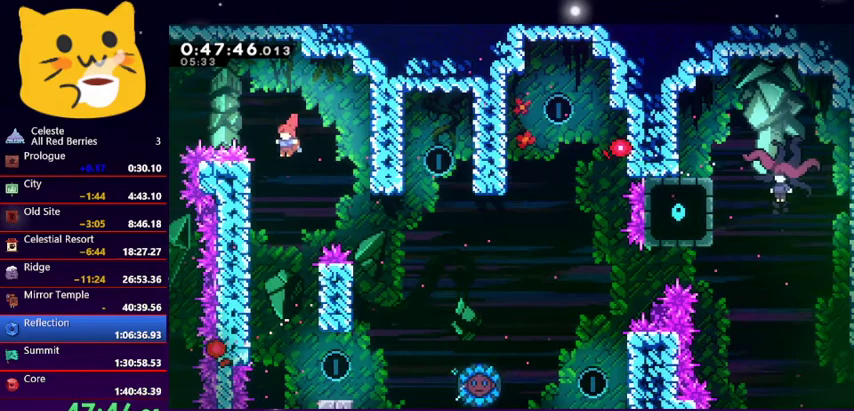
{"keys": ["down", "grab", "left"], "events": [[133, "left", "down"], [467, "down", "down"], [500, "grab", "down"]]}
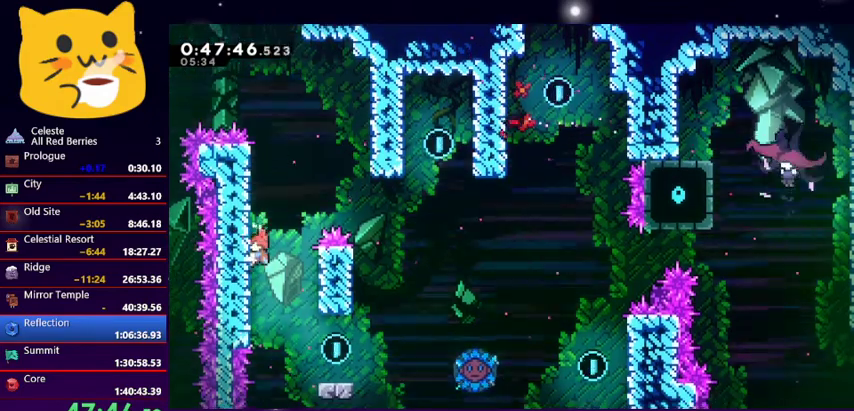
{"keys": ["right"], "events": [[333, "jump1", "down"], [333, "left", "up"], [333, "right", "down"], [400, "down", "up"], [400, "grab", "up"], [433, "jump1", "up"]]}
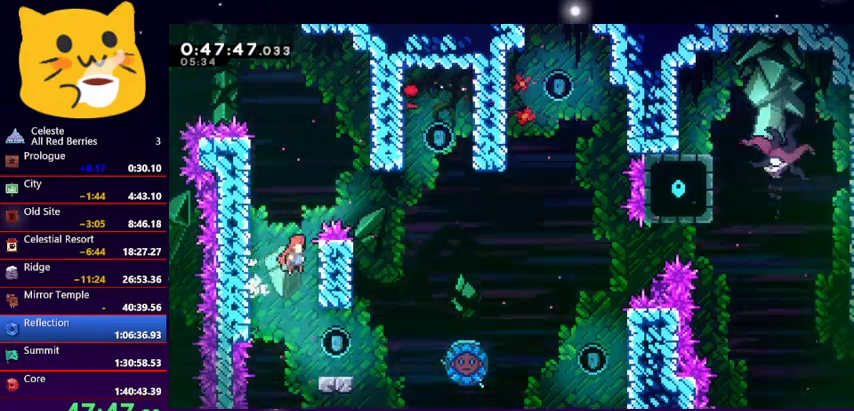
{"keys": ["right"], "events": [[33, "right", "up"], [300, "right", "down"]]}
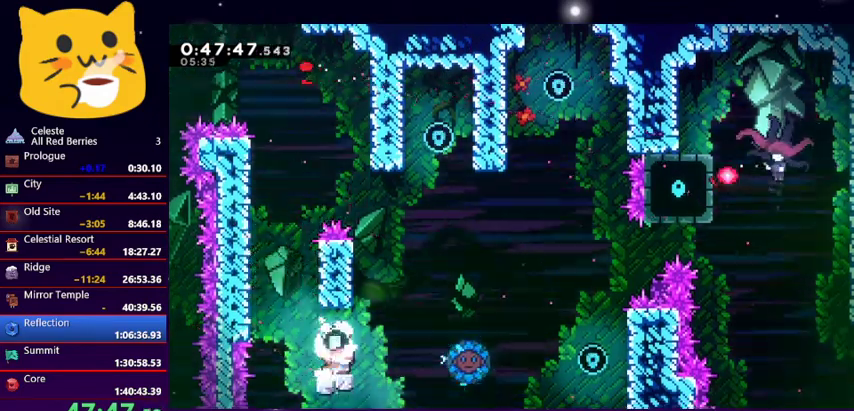
{"keys": ["up"], "events": [[67, "jump1", "down"], [67, "up", "down"], [167, "jump1", "up"], [333, "dash", "down"], [467, "dash", "up"], [467, "right", "up"]]}
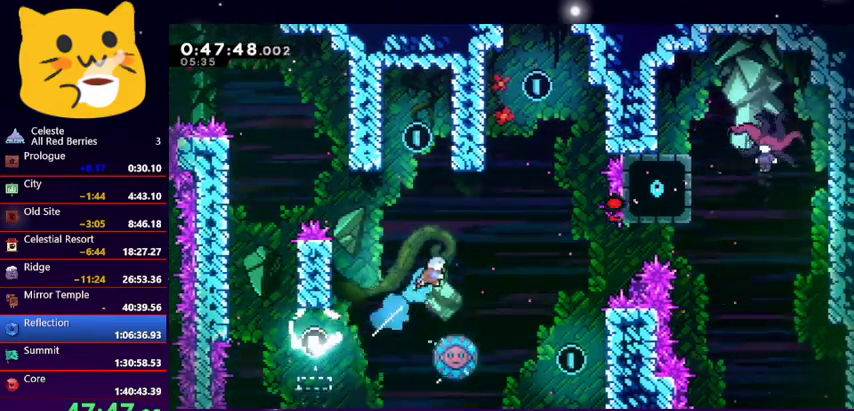
{"keys": ["left"], "events": [[67, "left", "down"], [67, "up", "up"], [300, "left", "up"], [467, "left", "down"]]}
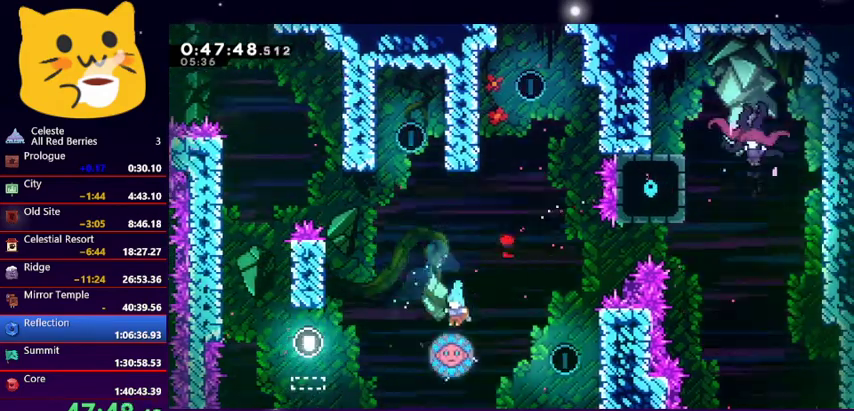
{"keys": ["left"], "events": []}
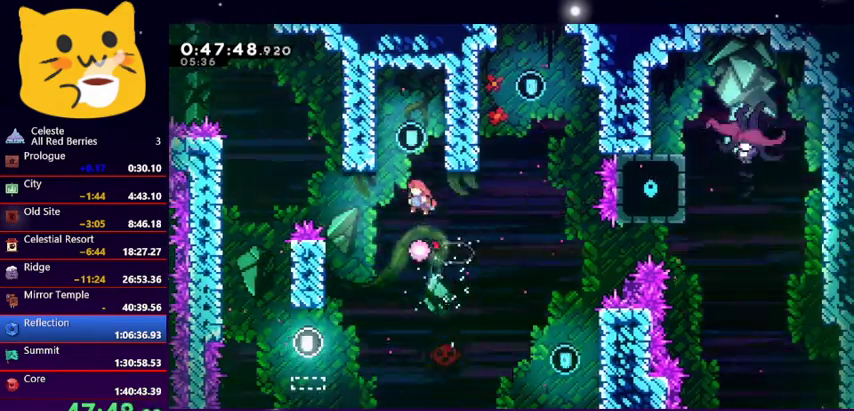
{"keys": ["right"], "events": [[133, "dash", "down"], [133, "left", "up"], [133, "up", "down"], [267, "dash", "up"], [367, "up", "up"], [500, "right", "down"]]}
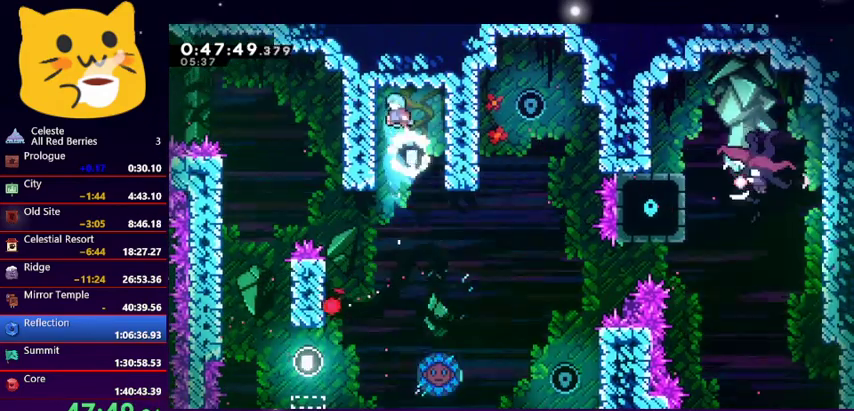
{"keys": ["grab"], "events": [[233, "grab", "down"], [400, "right", "up"]]}